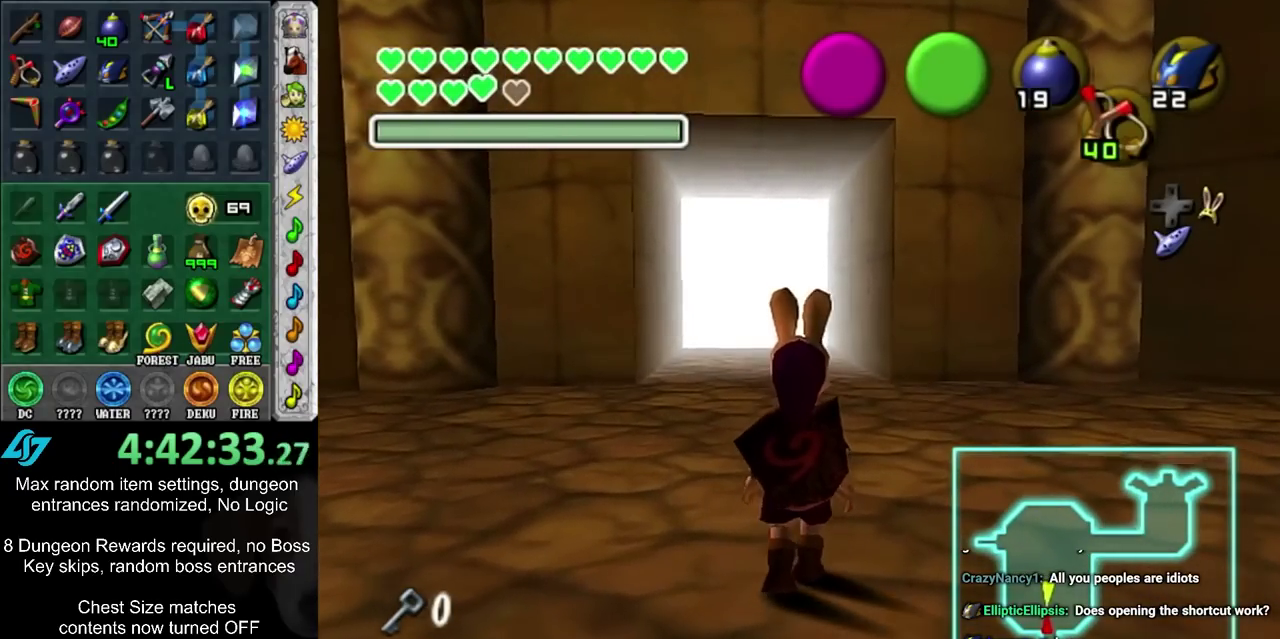
Gameplay with a controller; each line is a JSON object with the inputs held at the frame after it (dt_ms = milliseconds from this image to that frame). "events" lists button and stick changes between this image and that frame as [ms after this image, input, new state], when the widget could be followed in between. Not read: L3 R3.
{"dt_ms": 500, "buttons": [], "left_stick": "up", "right_stick": "center", "events": [[150, "left_stick", "down"], [450, "left_stick", "up"]]}
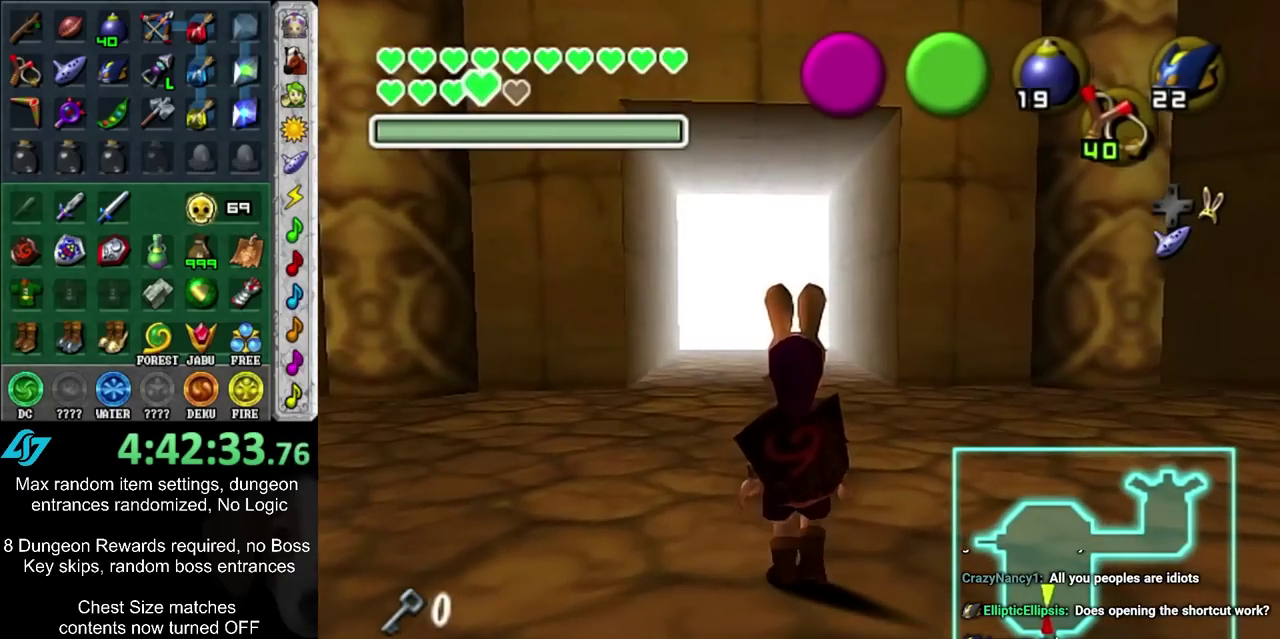
{"dt_ms": 500, "buttons": [], "left_stick": "center", "right_stick": "center", "events": [[17, "left_stick", "center"]]}
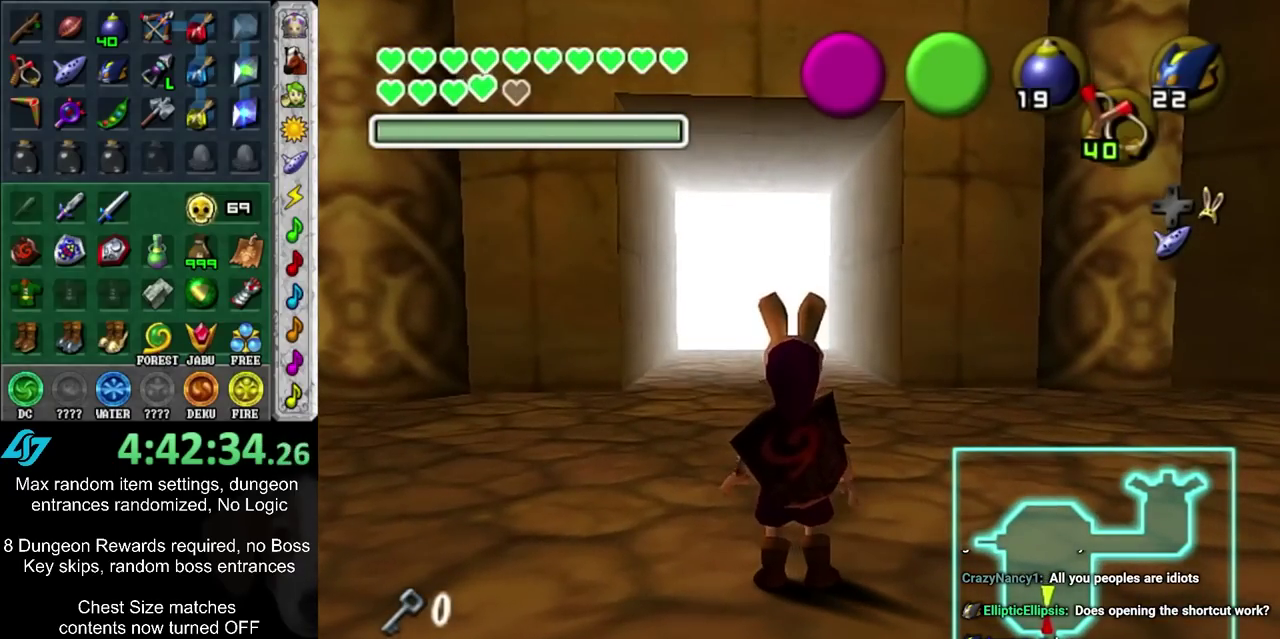
{"dt_ms": 500, "buttons": [], "left_stick": "center", "right_stick": "center", "events": []}
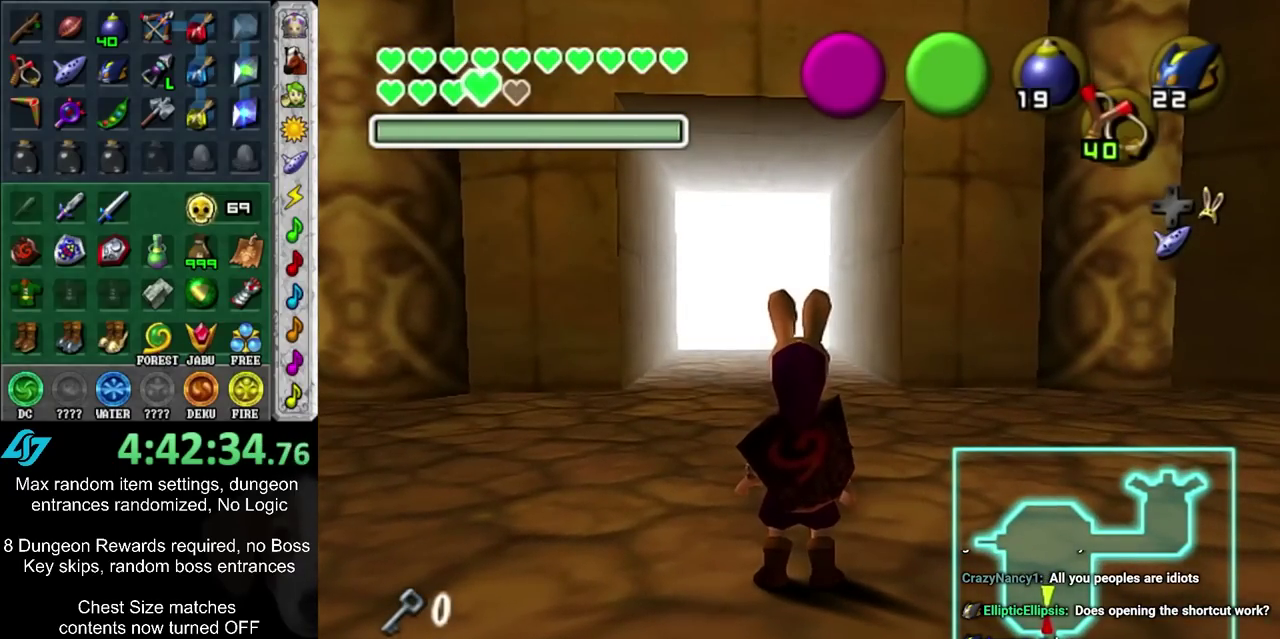
{"dt_ms": 500, "buttons": [], "left_stick": "center", "right_stick": "center", "events": []}
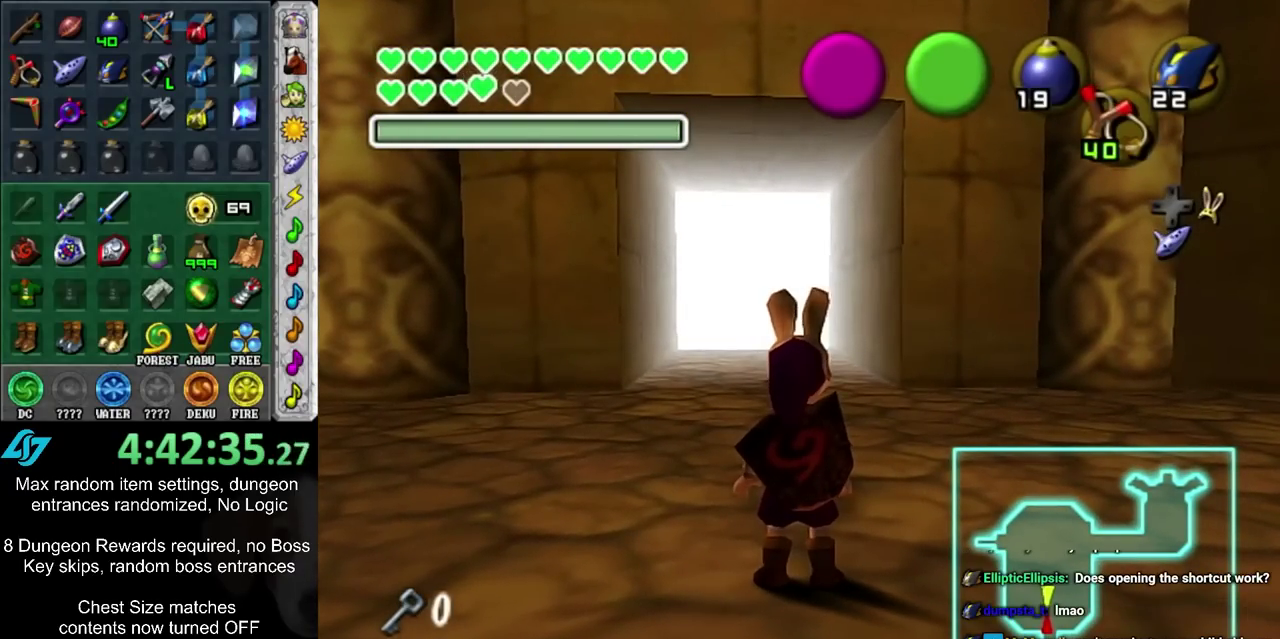
{"dt_ms": 500, "buttons": [], "left_stick": "center", "right_stick": "center", "events": []}
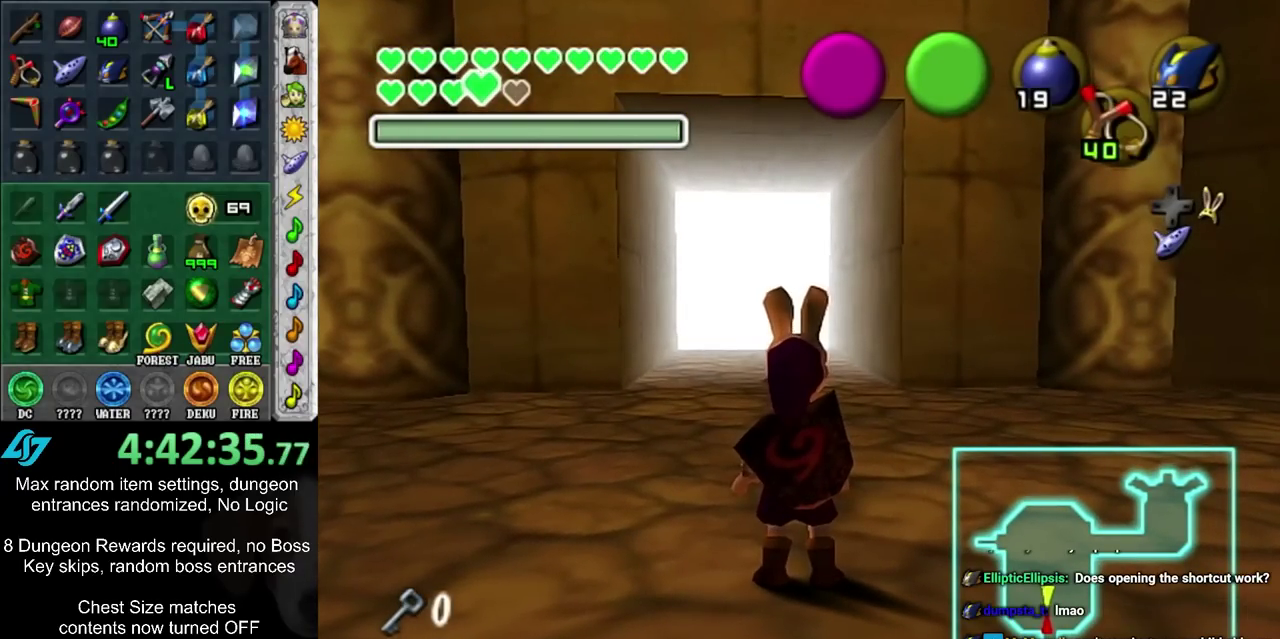
{"dt_ms": 500, "buttons": [], "left_stick": "center", "right_stick": "center", "events": []}
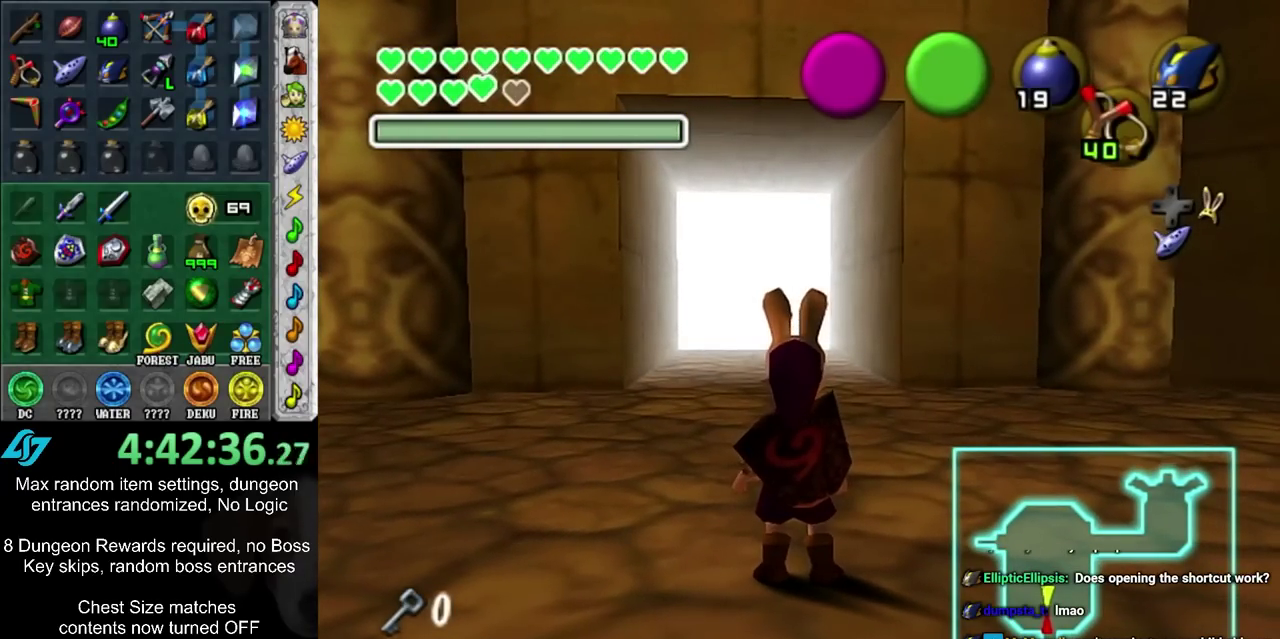
{"dt_ms": 500, "buttons": [], "left_stick": "center", "right_stick": "center", "events": []}
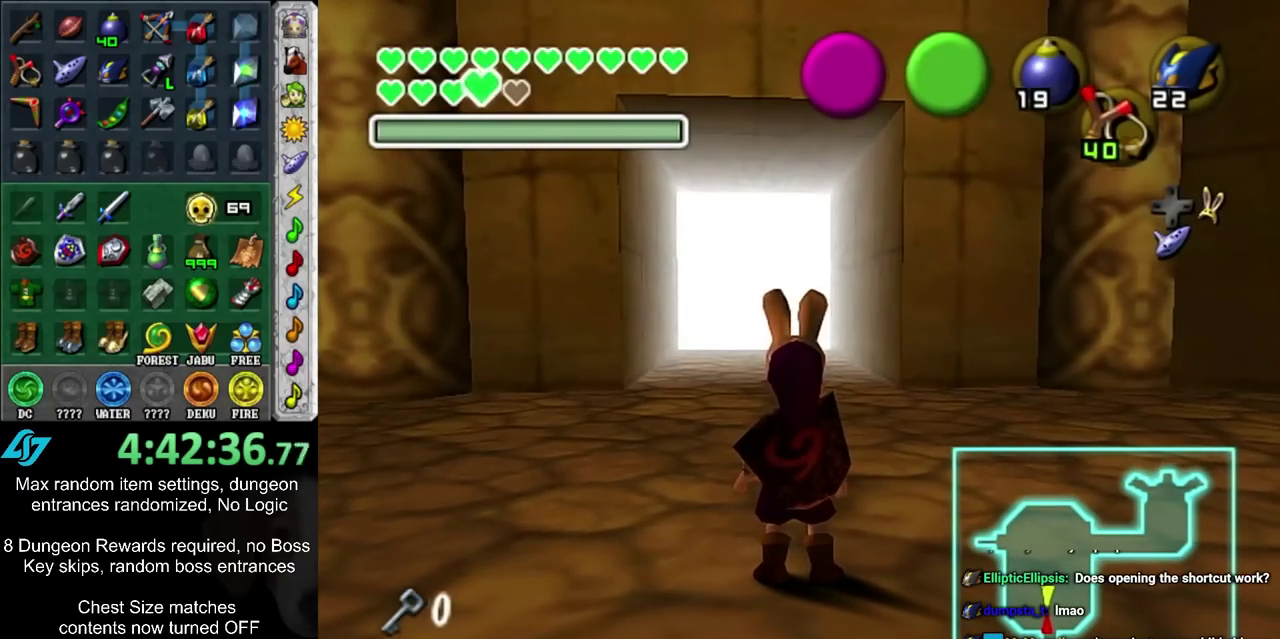
{"dt_ms": 500, "buttons": [], "left_stick": "center", "right_stick": "center", "events": []}
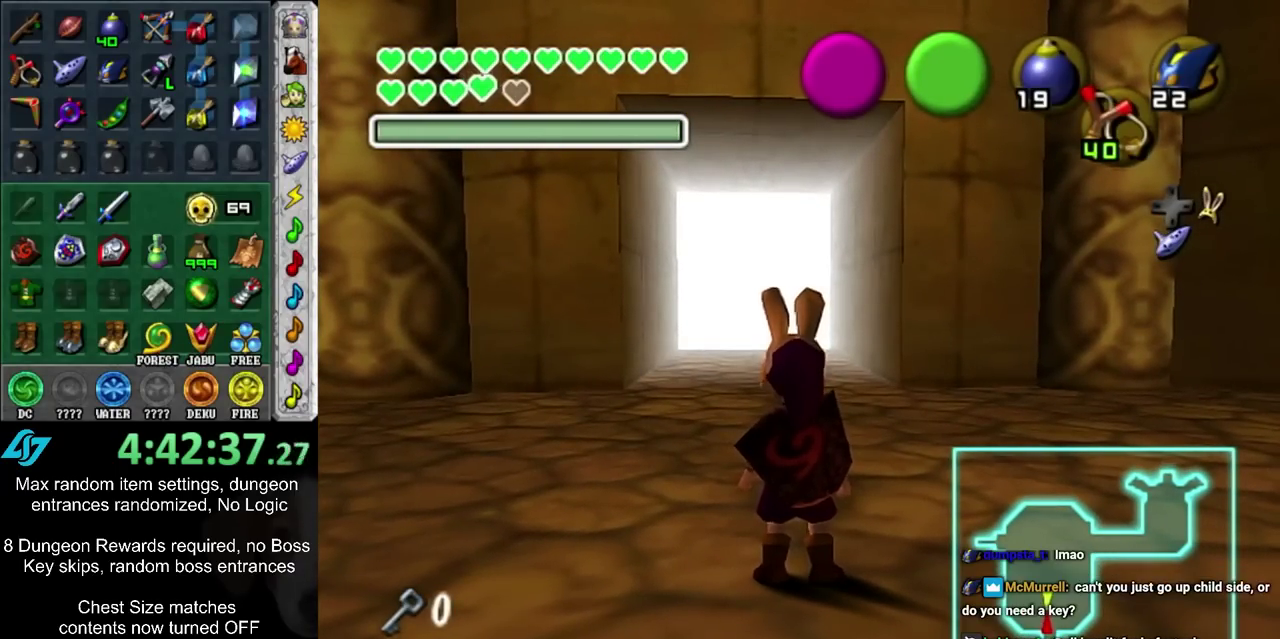
{"dt_ms": 500, "buttons": [], "left_stick": "center", "right_stick": "center", "events": []}
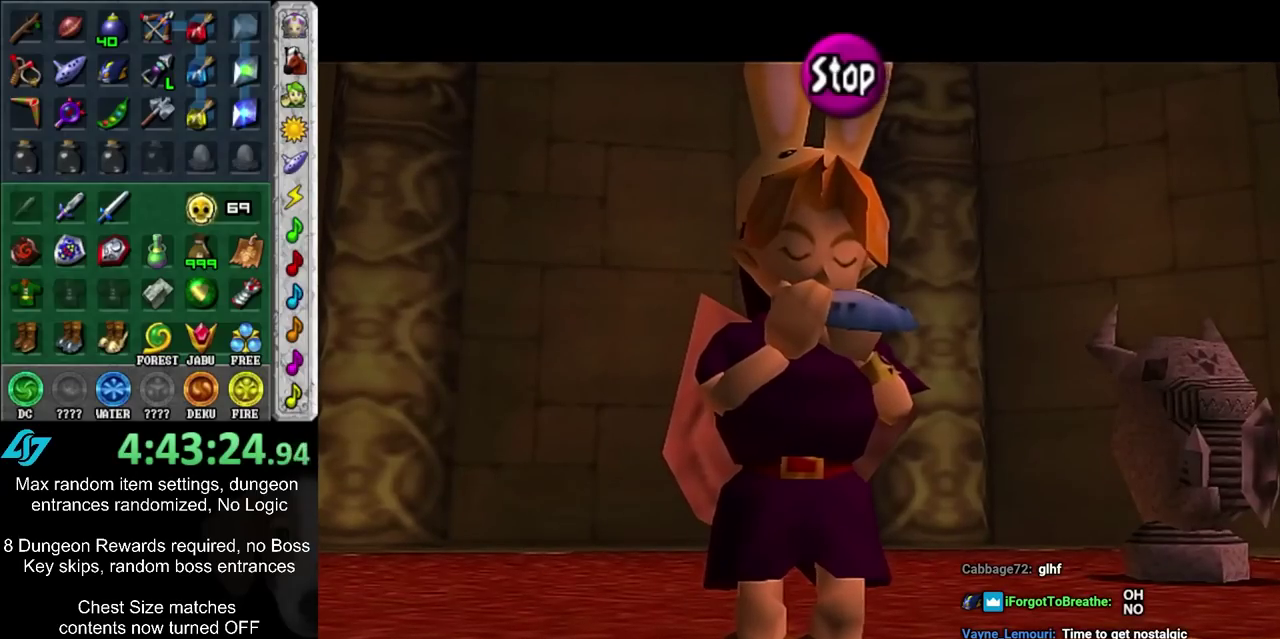
{"dt_ms": 500, "buttons": ["CROSS"], "left_stick": "center", "right_stick": "center", "events": [[467, "CROSS", "down"]]}
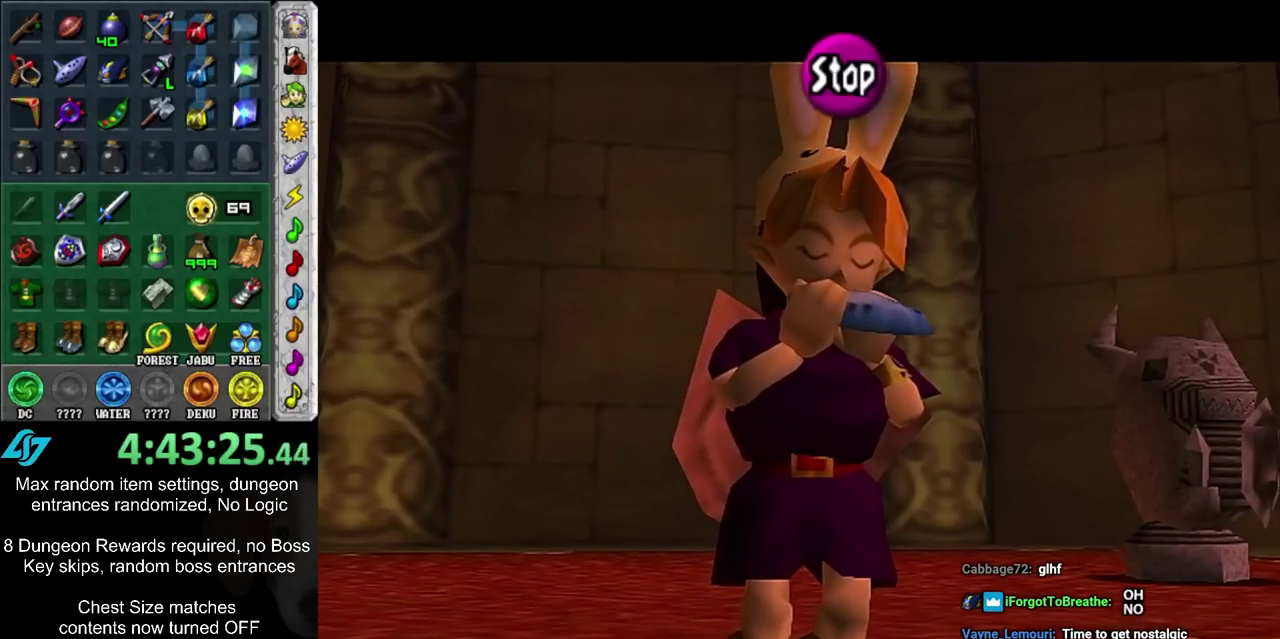
{"dt_ms": 300, "buttons": [], "left_stick": "center", "right_stick": "center", "events": [[133, "CROSS", "up"]]}
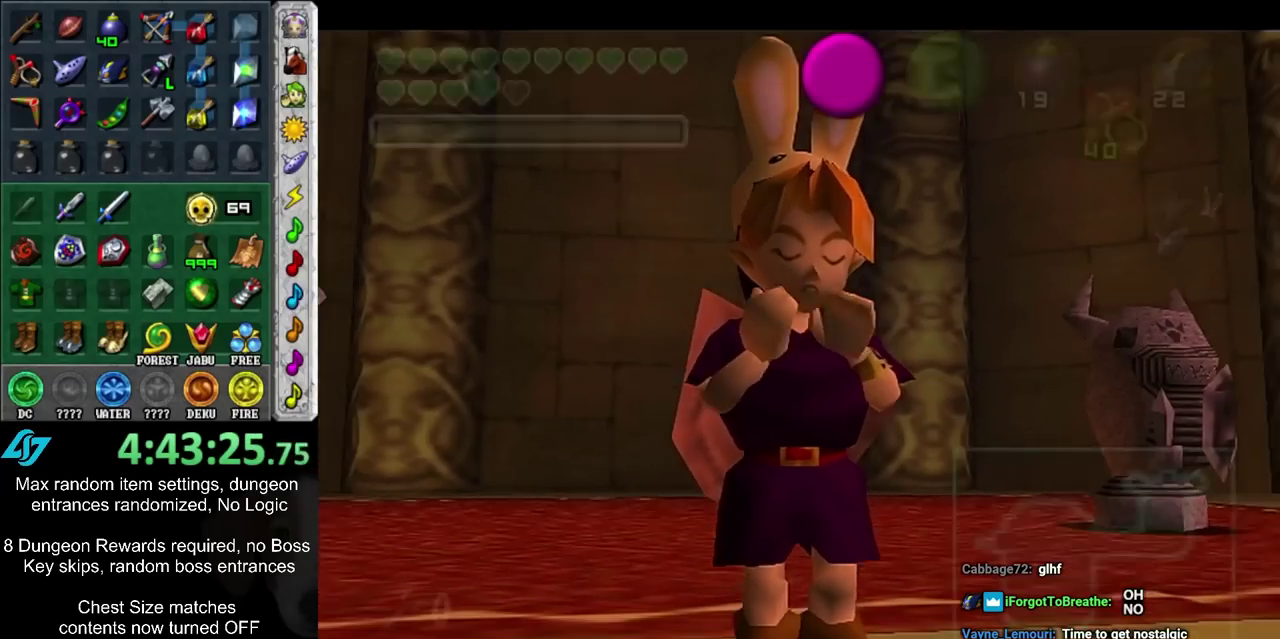
{"dt_ms": 700, "buttons": [], "left_stick": "center", "right_stick": "center", "events": []}
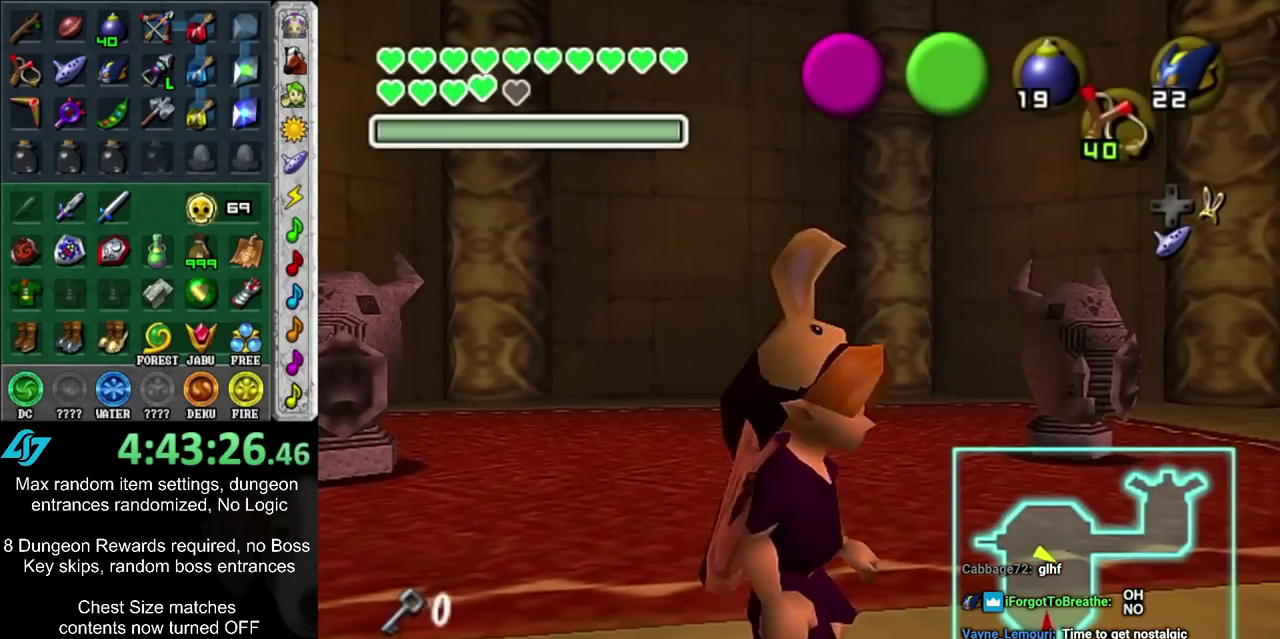
{"dt_ms": 500, "buttons": [], "left_stick": "center", "right_stick": "center", "events": []}
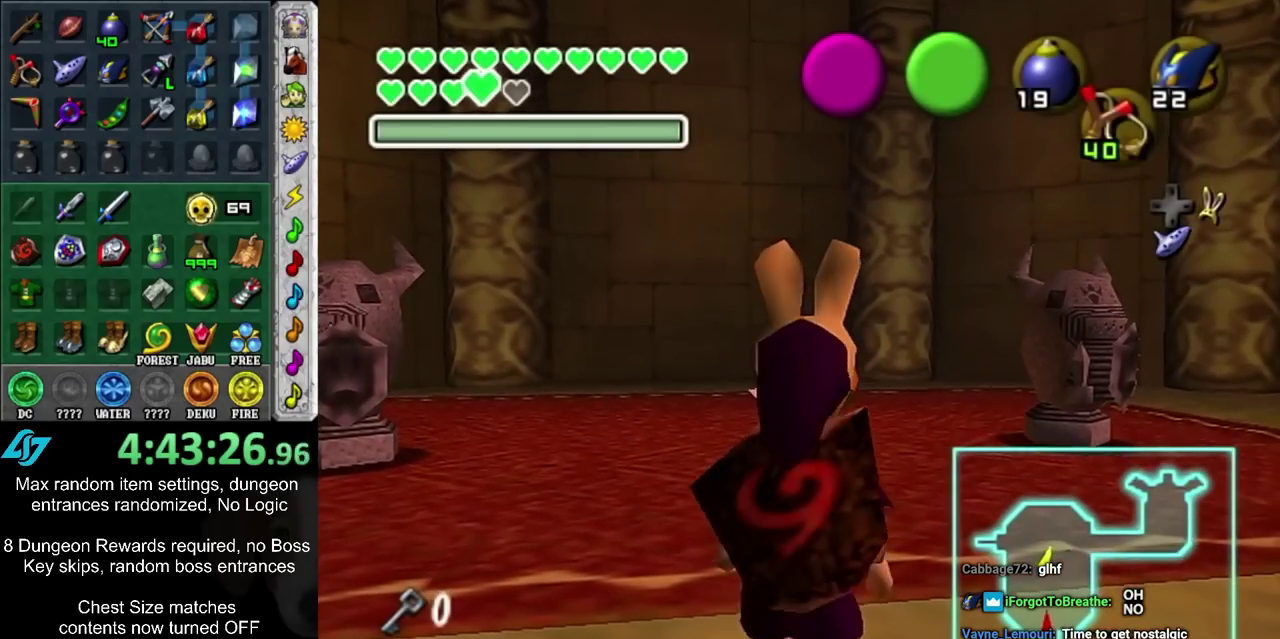
{"dt_ms": 300, "buttons": ["L1"], "left_stick": "center", "right_stick": "center", "events": [[250, "L1", "down"]]}
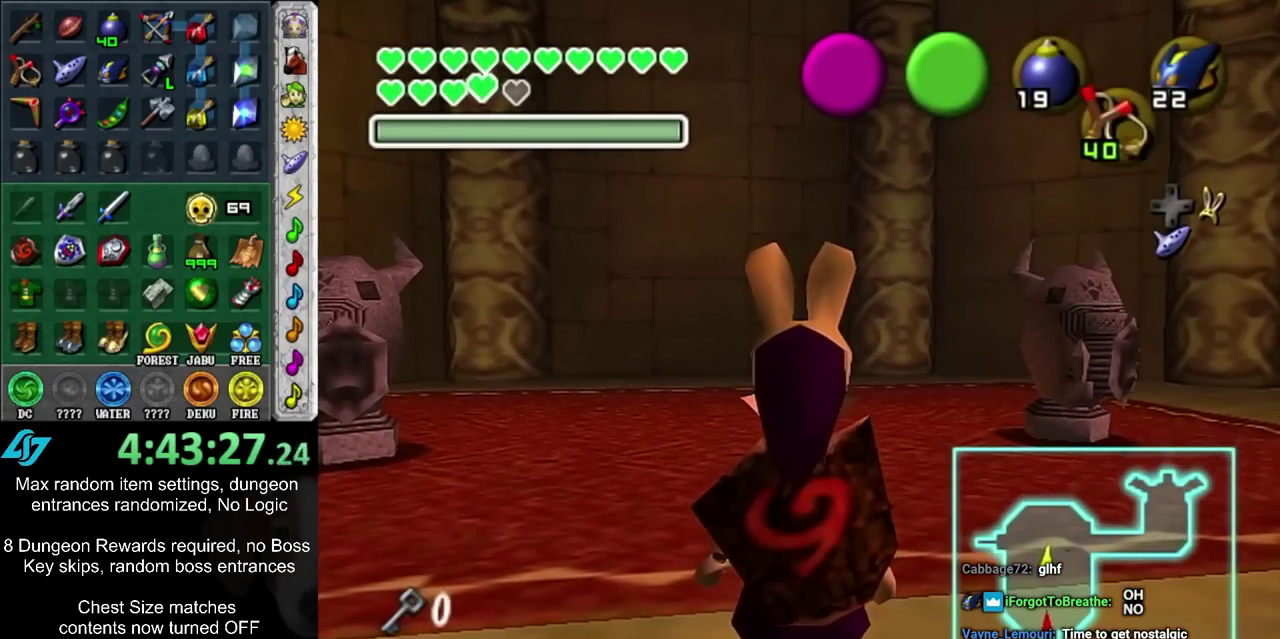
{"dt_ms": 700, "buttons": [], "left_stick": "center", "right_stick": "center", "events": [[383, "L1", "up"]]}
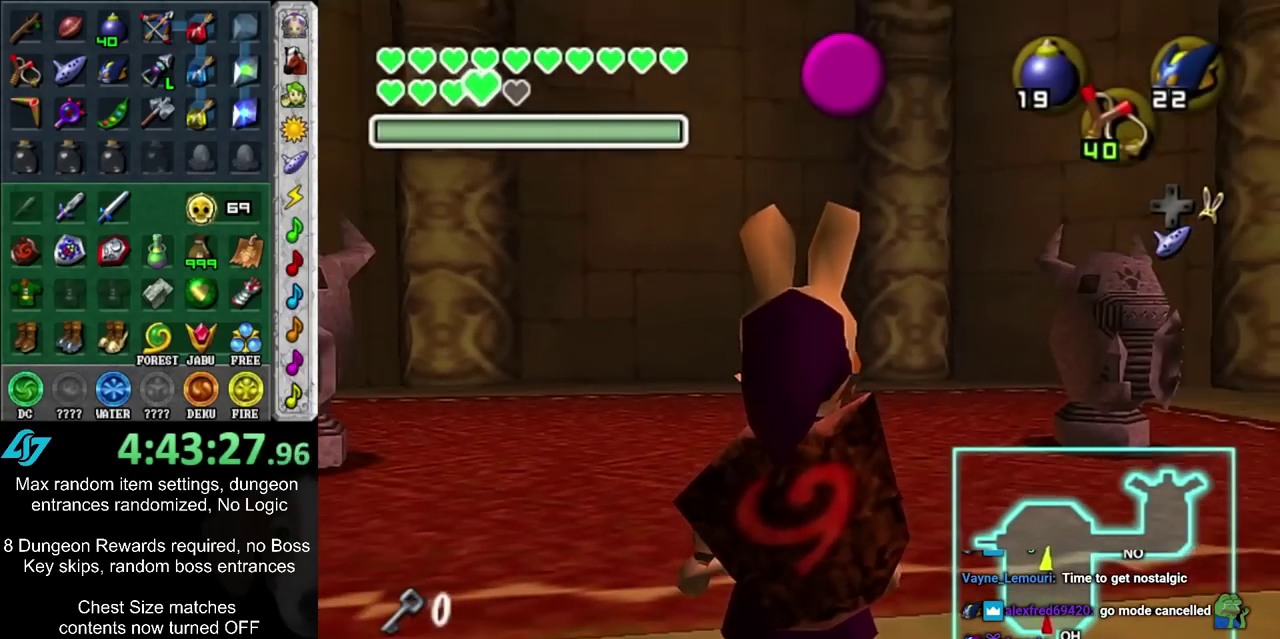
{"dt_ms": 500, "buttons": [], "left_stick": "center", "right_stick": "center", "events": []}
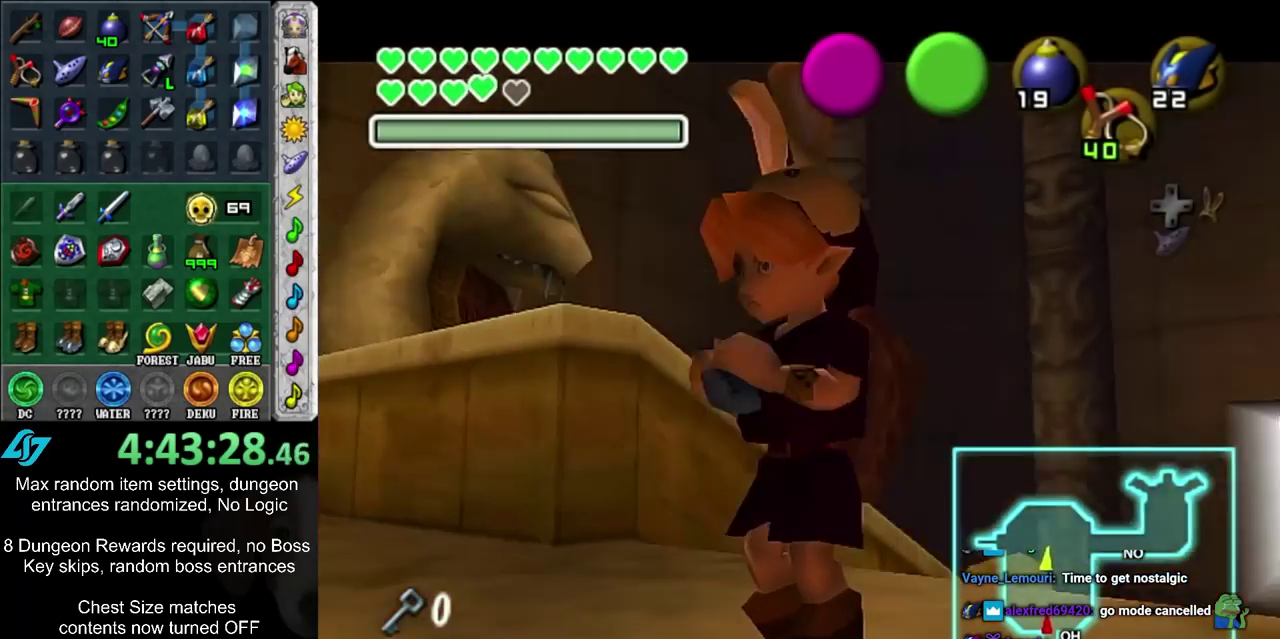
{"dt_ms": 700, "buttons": [], "left_stick": "center", "right_stick": "right", "events": [[317, "right_stick", "up"], [367, "right_stick", "up-right"], [467, "right_stick", "down-right"], [550, "right_stick", "up"], [683, "right_stick", "right"]]}
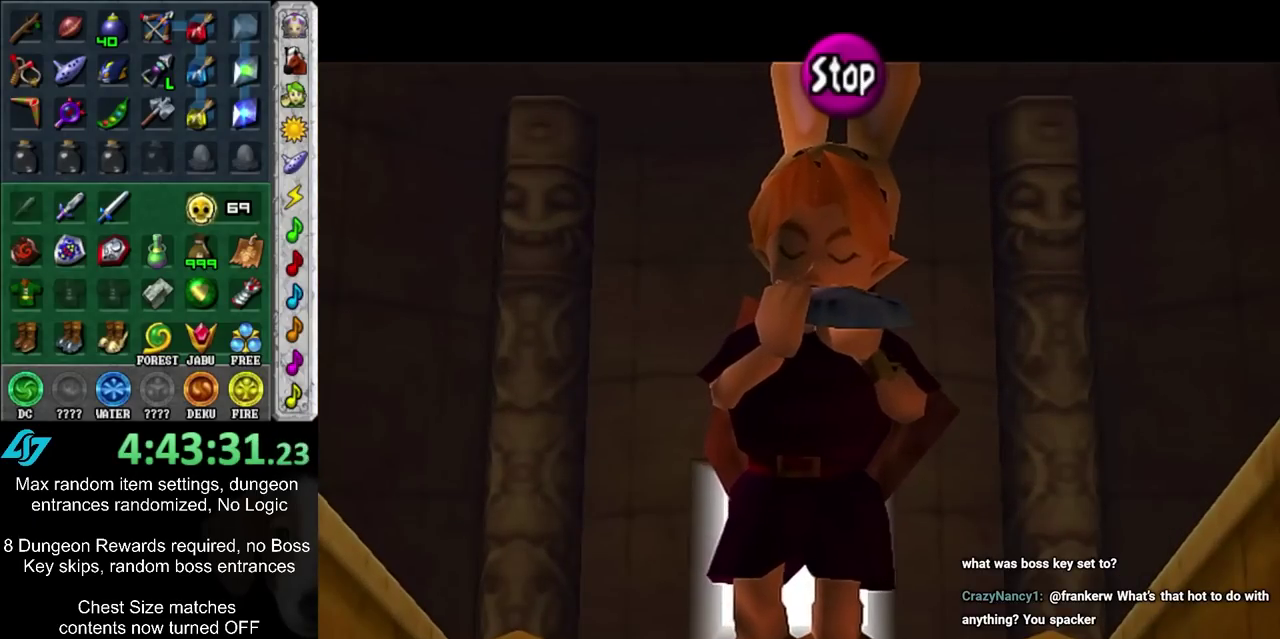
{"dt_ms": 500, "buttons": [], "left_stick": "center", "right_stick": "center", "events": [[83, "right_stick", "left"], [133, "right_stick", "up-left"], [200, "right_stick", "up"], [267, "right_stick", "up-right"], [417, "right_stick", "center"]]}
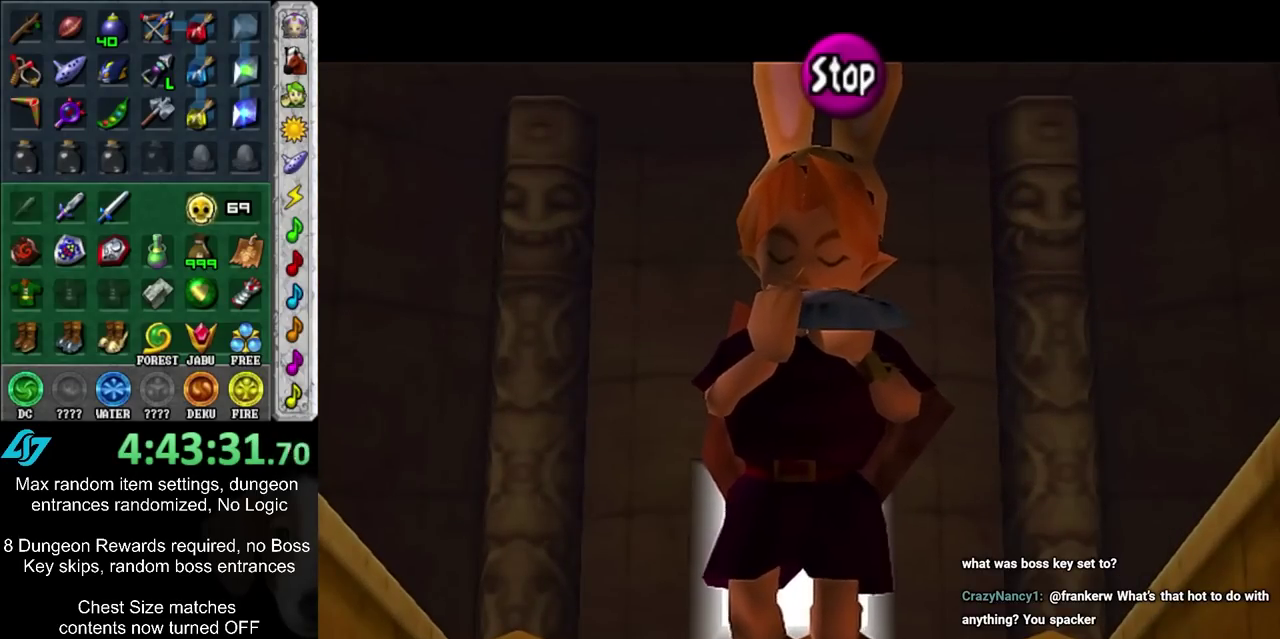
{"dt_ms": 300, "buttons": [], "left_stick": "center", "right_stick": "center", "events": []}
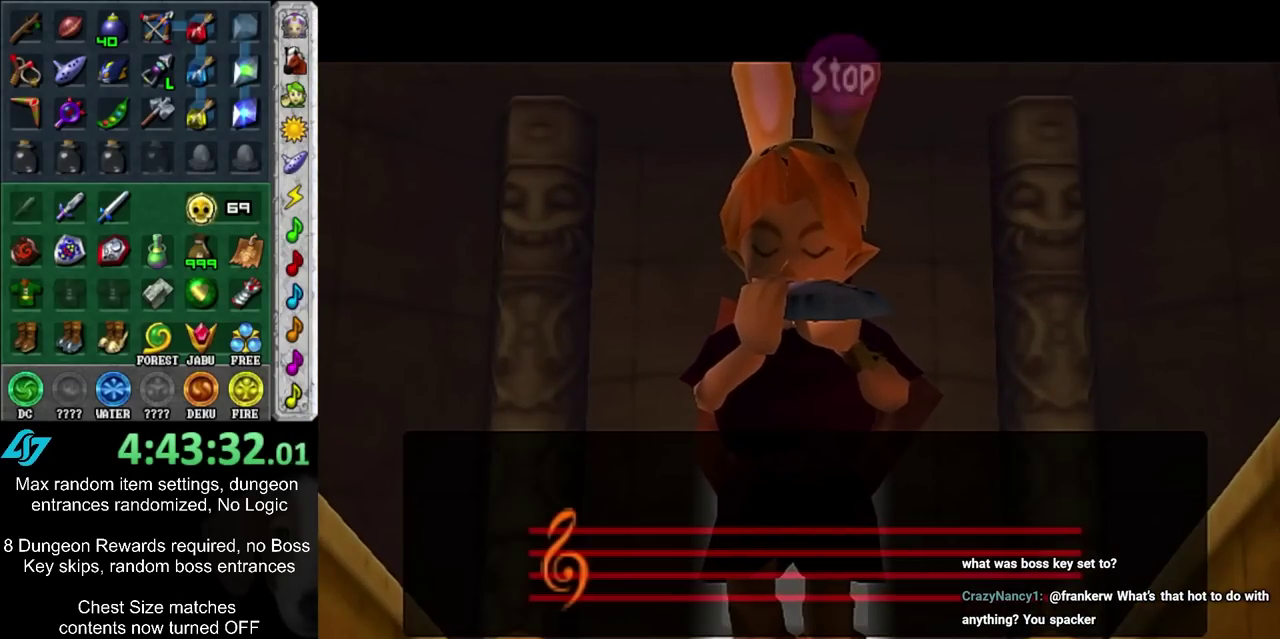
{"dt_ms": 500, "buttons": [], "left_stick": "center", "right_stick": "center", "events": []}
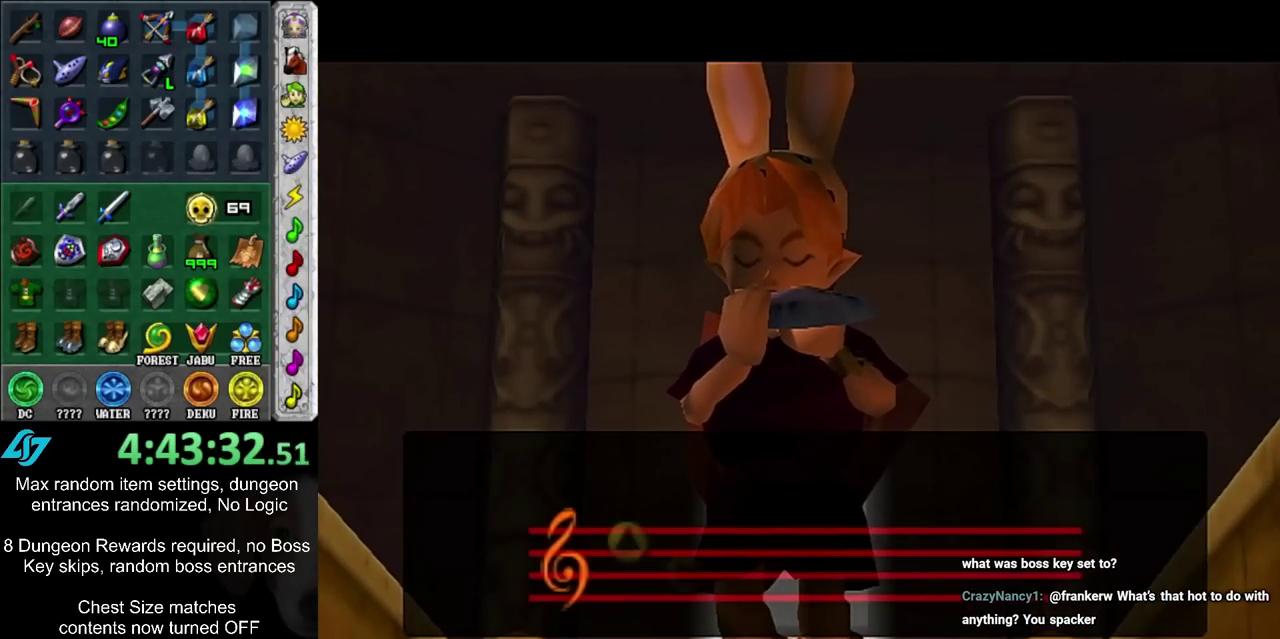
{"dt_ms": 500, "buttons": [], "left_stick": "center", "right_stick": "center", "events": []}
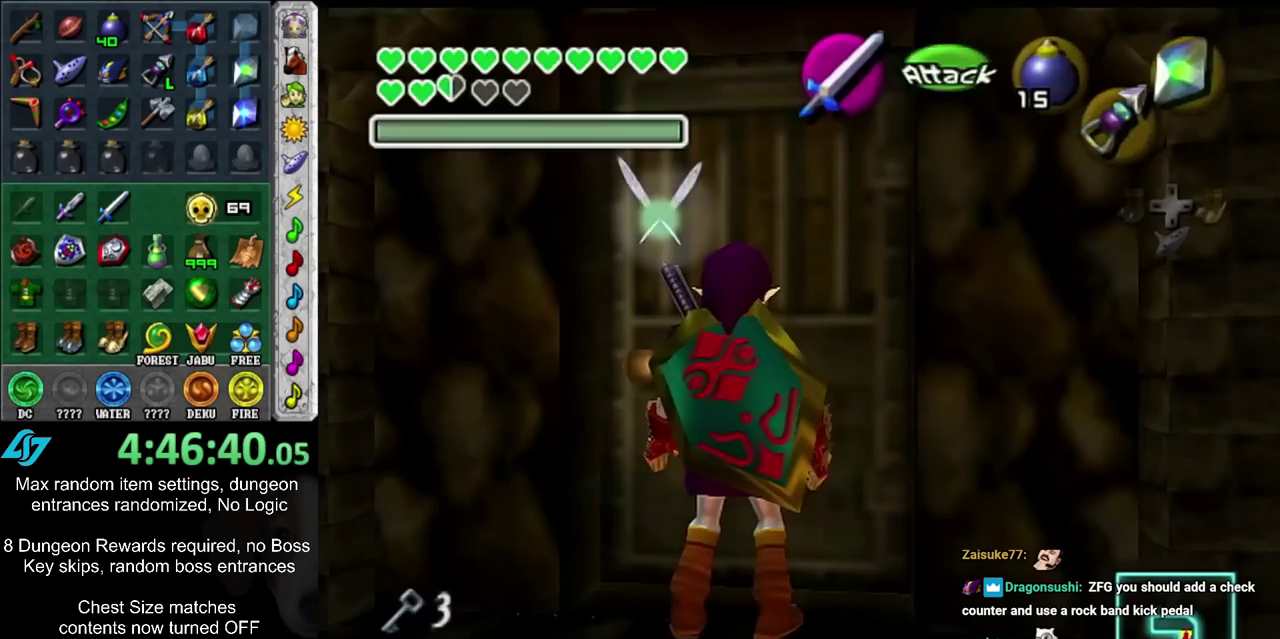
{"dt_ms": 500, "buttons": [], "left_stick": "center", "right_stick": "center", "events": [[33, "CIRCLE", "down"], [117, "CIRCLE", "up"], [183, "CIRCLE", "down"], [267, "CIRCLE", "up"]]}
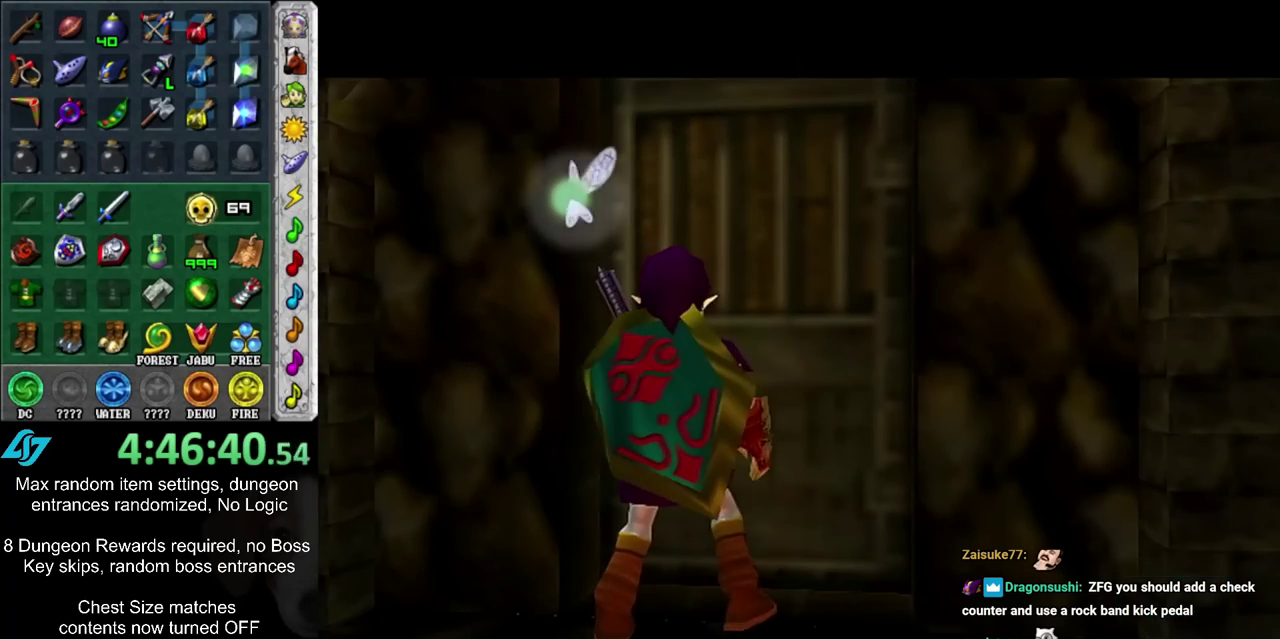
{"dt_ms": 500, "buttons": [], "left_stick": "center", "right_stick": "center", "events": []}
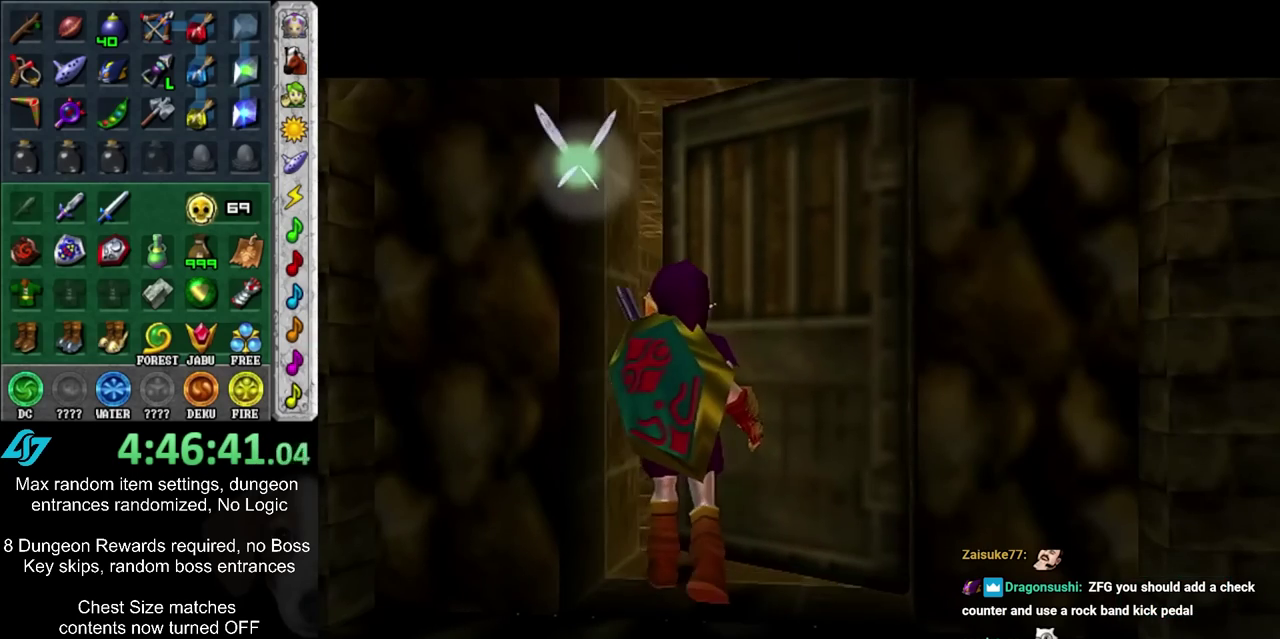
{"dt_ms": 500, "buttons": [], "left_stick": "center", "right_stick": "center", "events": []}
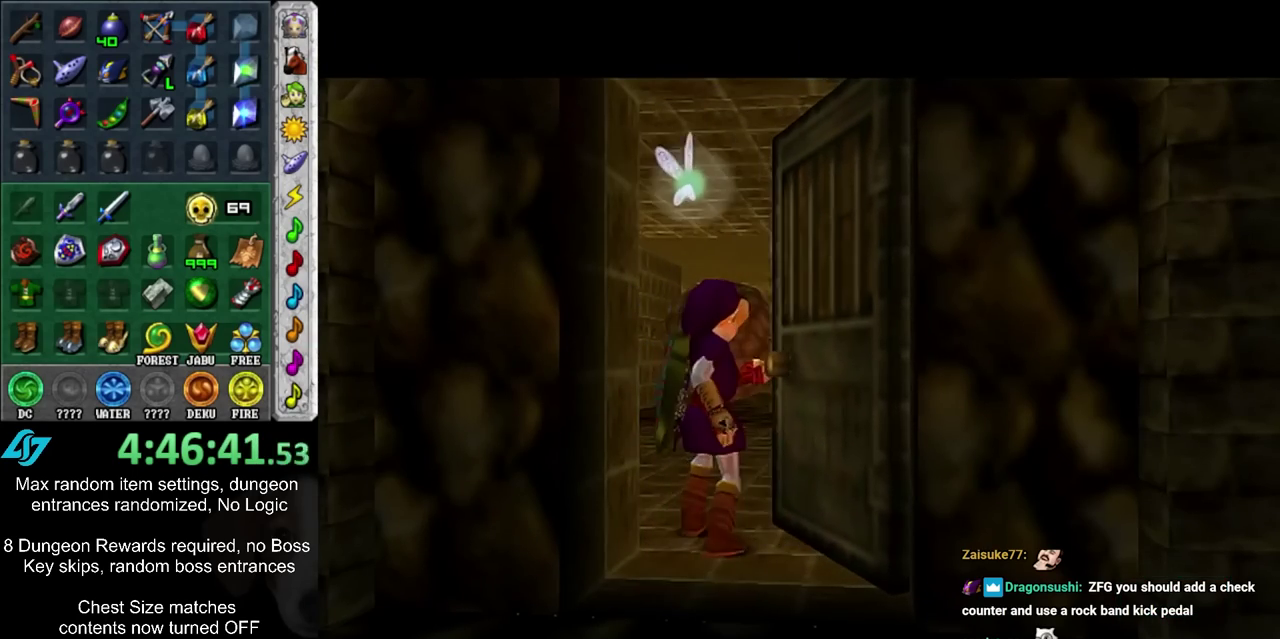
{"dt_ms": 500, "buttons": [], "left_stick": "center", "right_stick": "center", "events": []}
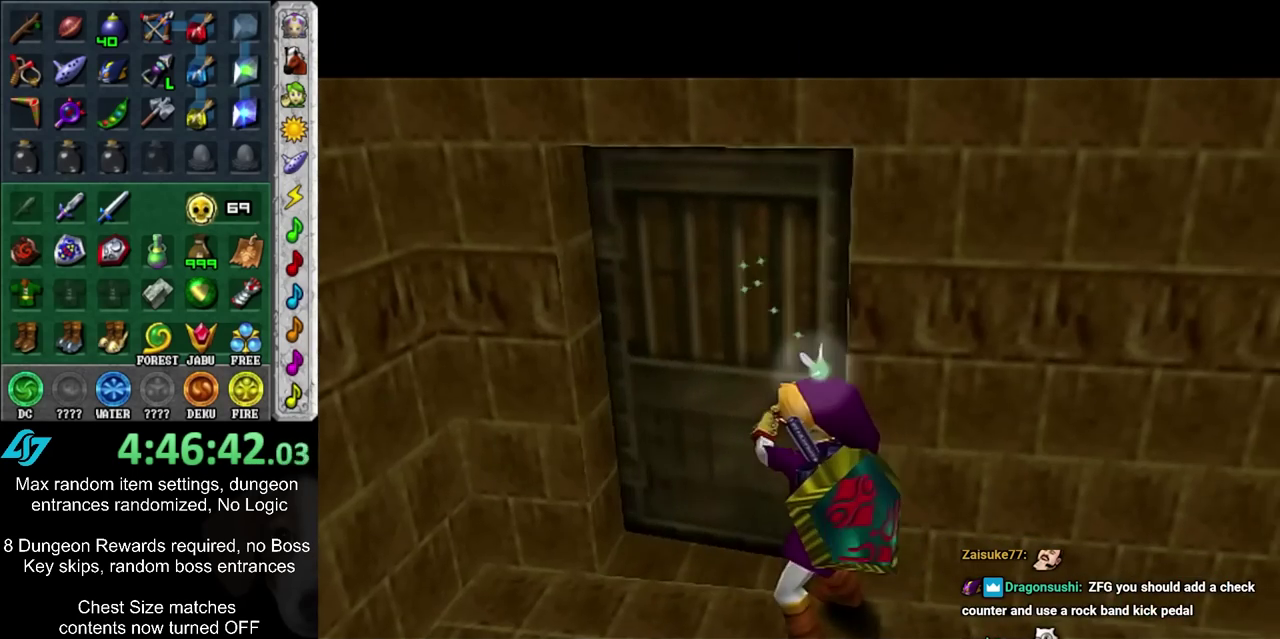
{"dt_ms": 400, "buttons": [], "left_stick": "up", "right_stick": "center", "events": [[333, "left_stick", "up"]]}